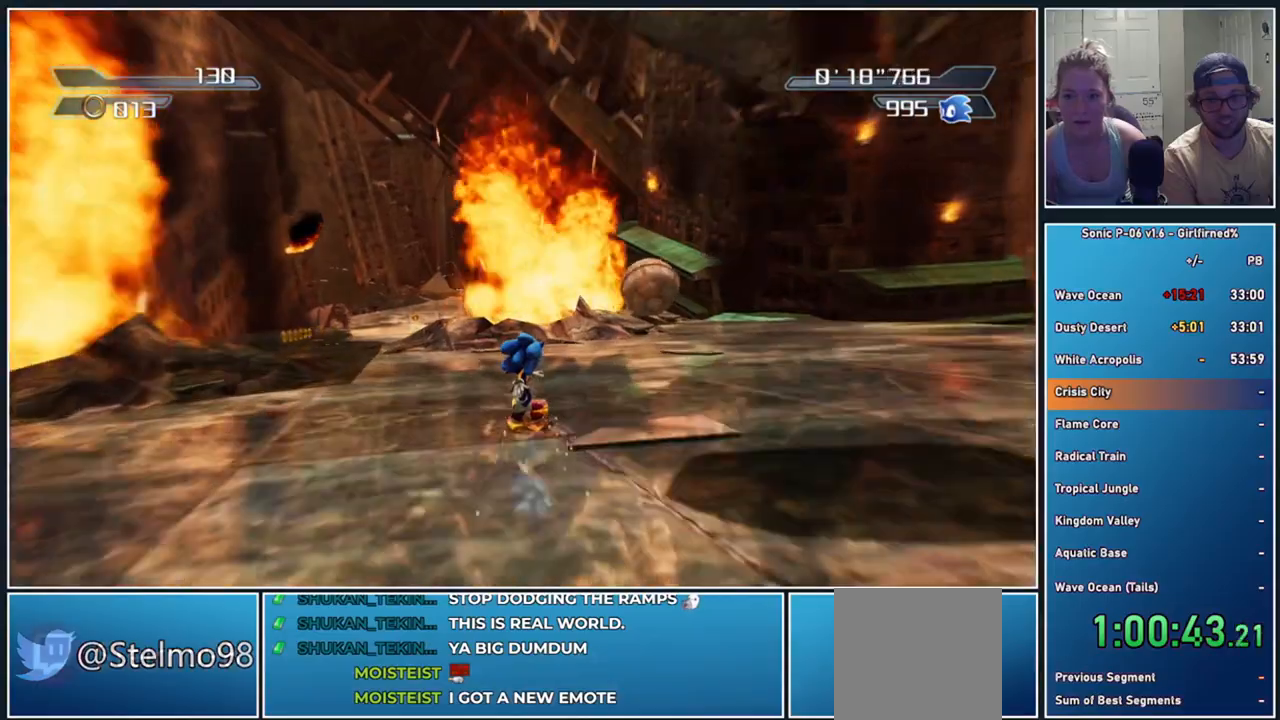
Gameplay with a controller (Xbox layout); each line is a JSON object with the inputs held at the frame after it. "events" lists button and stick changes between this image and that frame as [ms after this image, input, new state], when the widget could be followed in between. Not read: right_stick.
{"buttons": [], "left_stick": "center", "events": []}
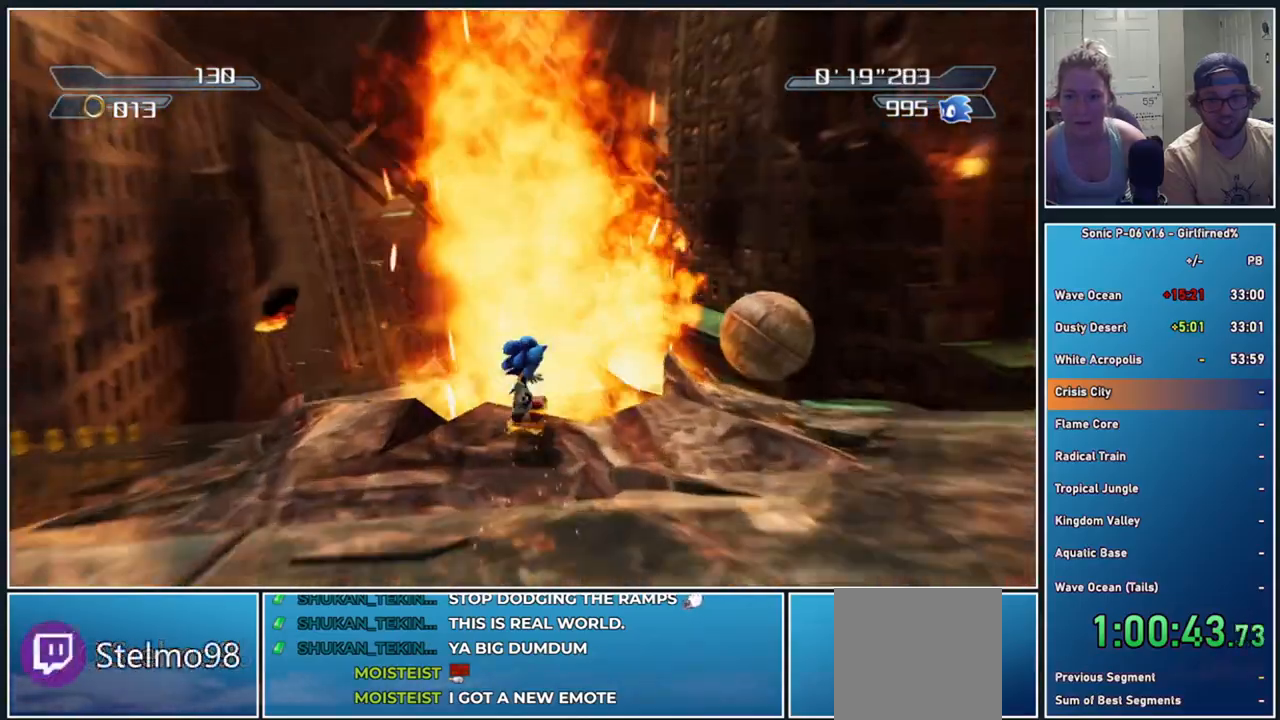
{"buttons": [], "left_stick": "center", "events": [[33, "left_stick", "left"], [267, "left_stick", "center"]]}
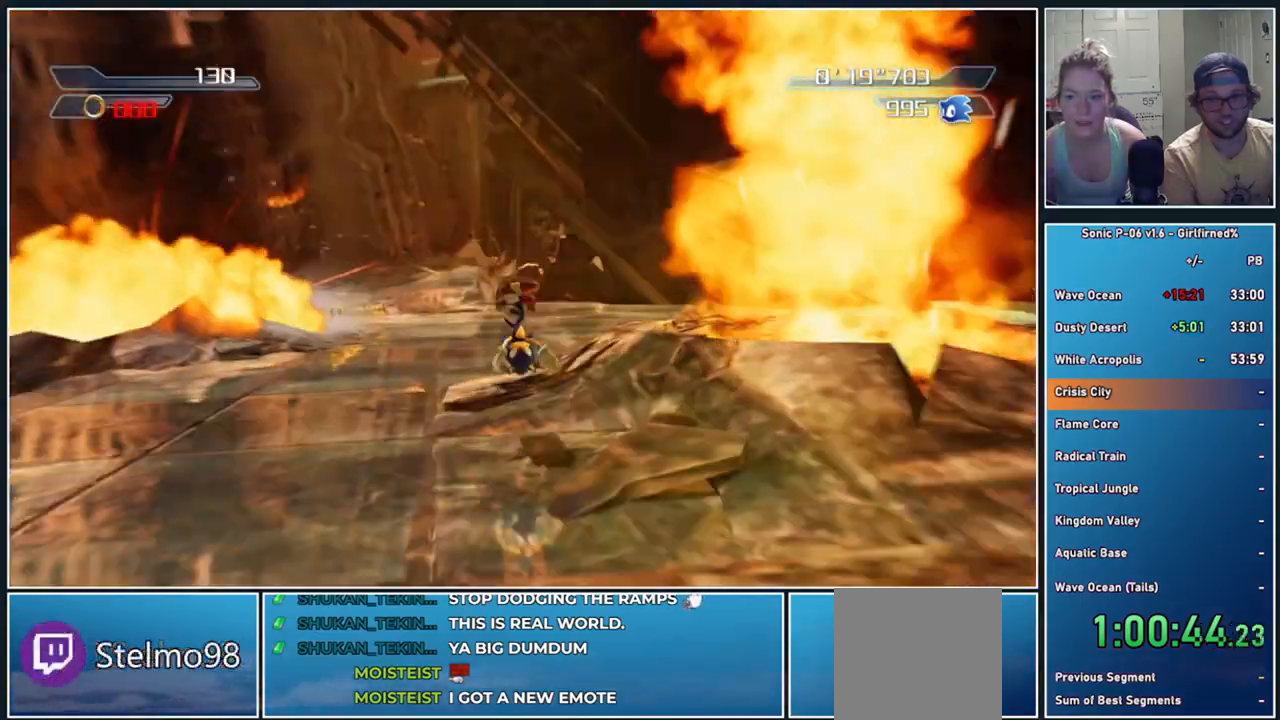
{"buttons": ["A"], "left_stick": "center", "events": [[117, "A", "down"]]}
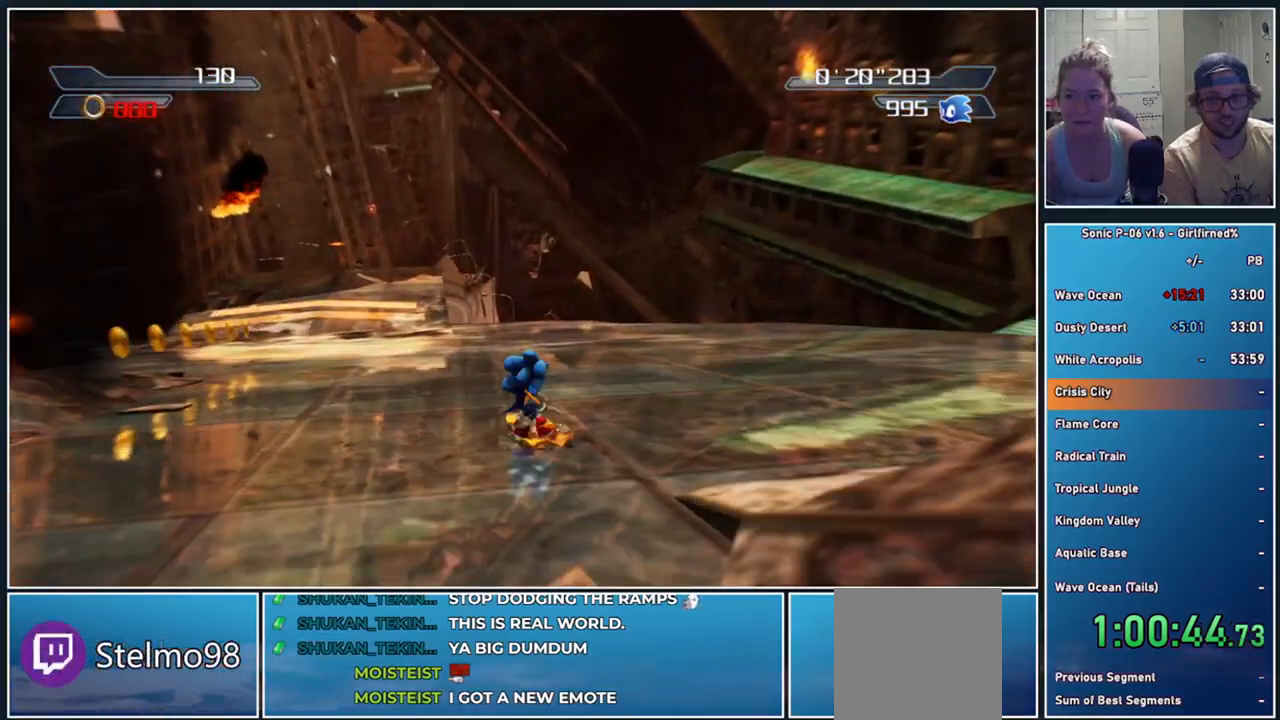
{"buttons": ["A"], "left_stick": "center", "events": [[167, "left_stick", "left"], [367, "left_stick", "center"]]}
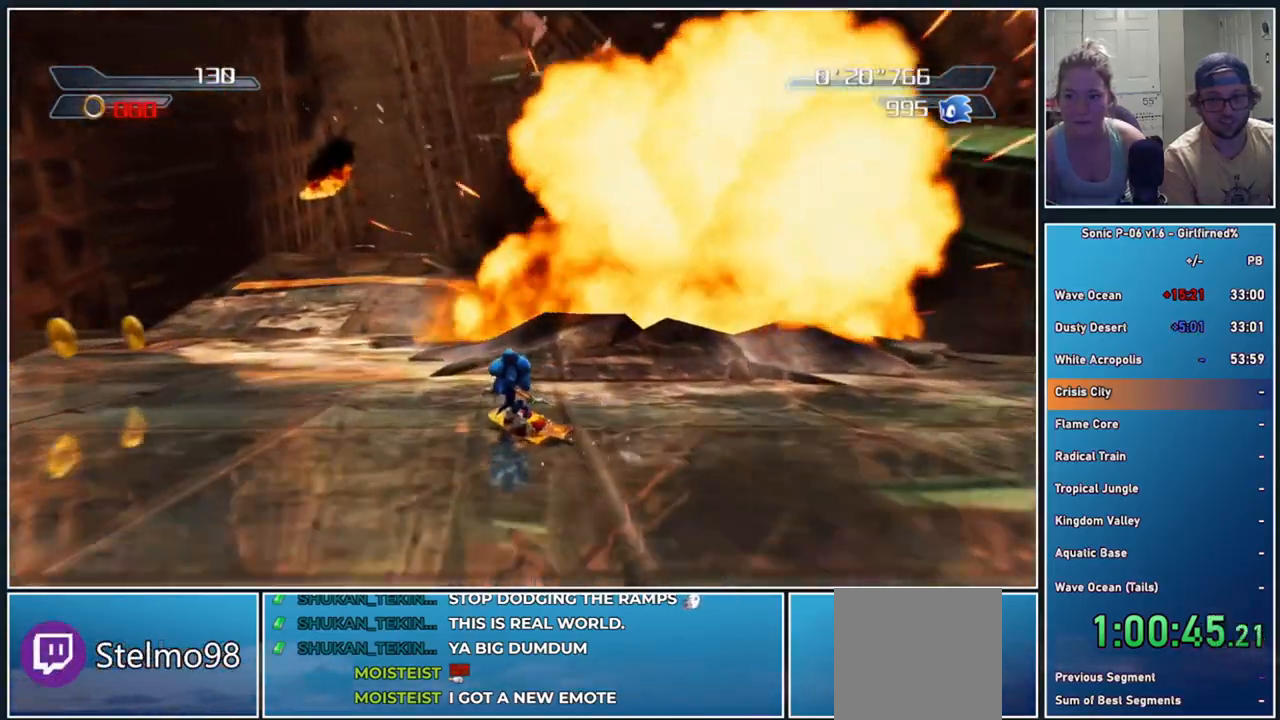
{"buttons": ["A"], "left_stick": "center", "events": []}
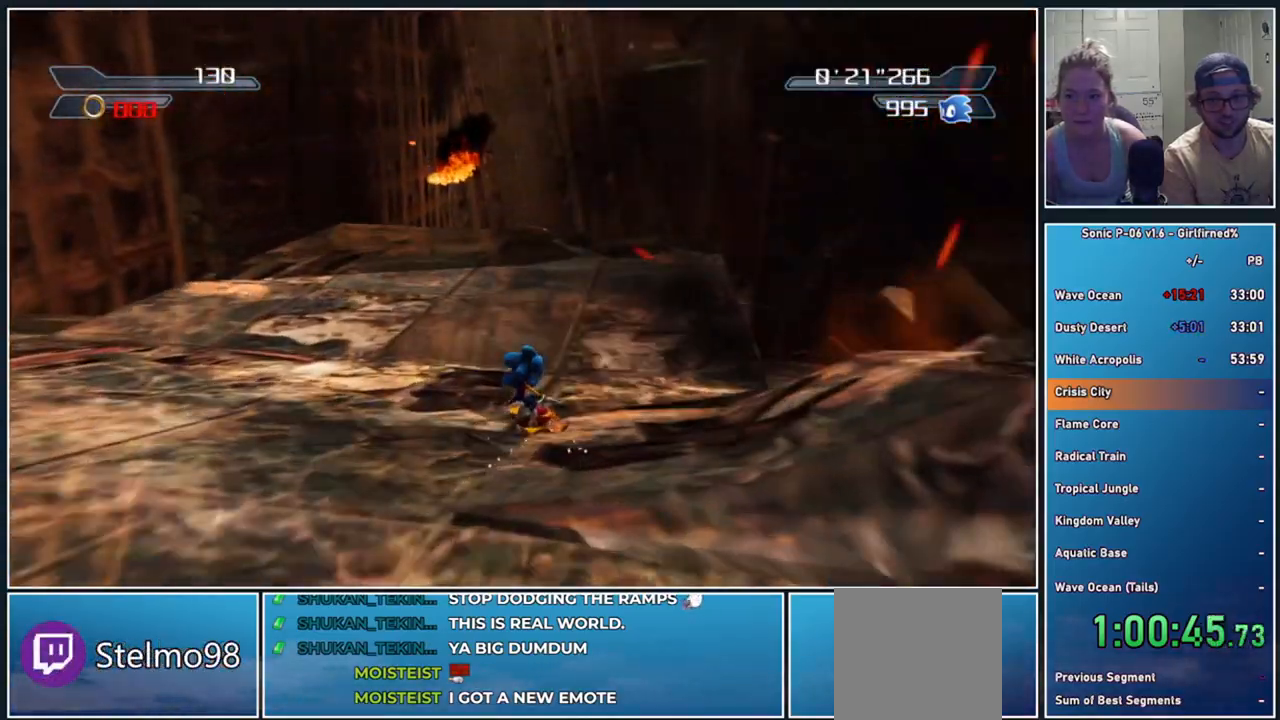
{"buttons": [], "left_stick": "center", "events": [[433, "A", "up"]]}
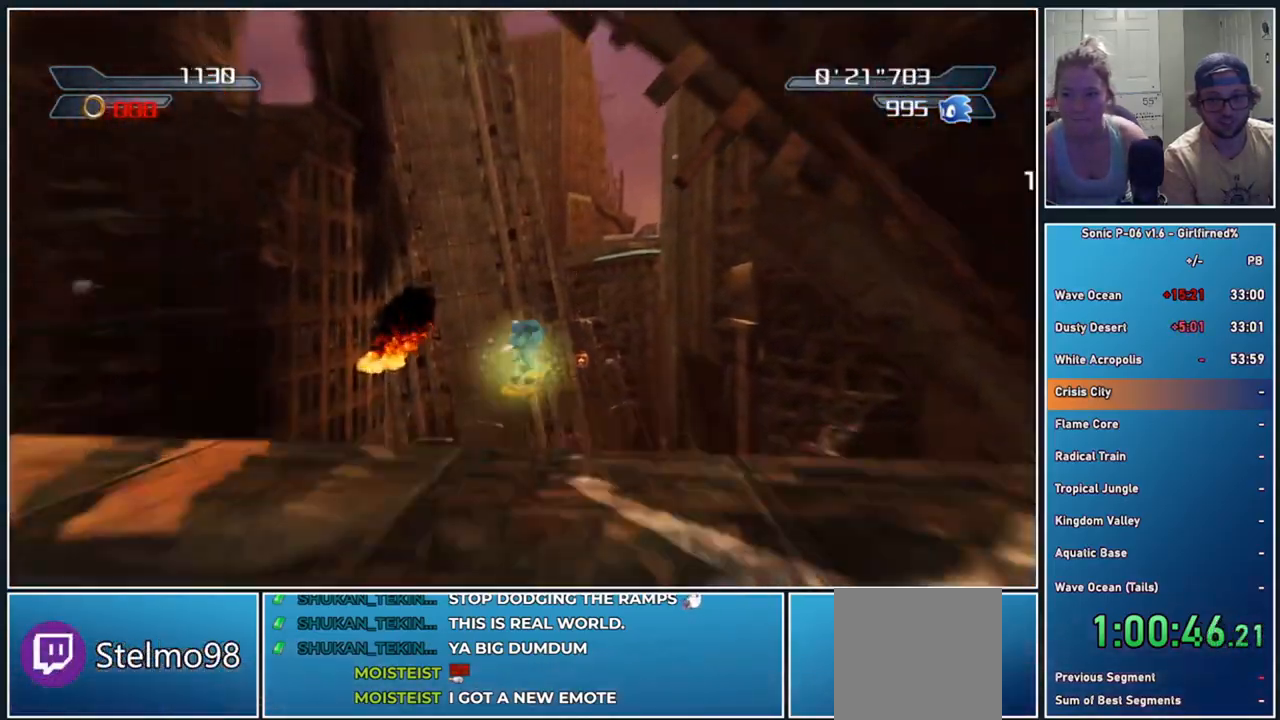
{"buttons": [], "left_stick": "center", "events": []}
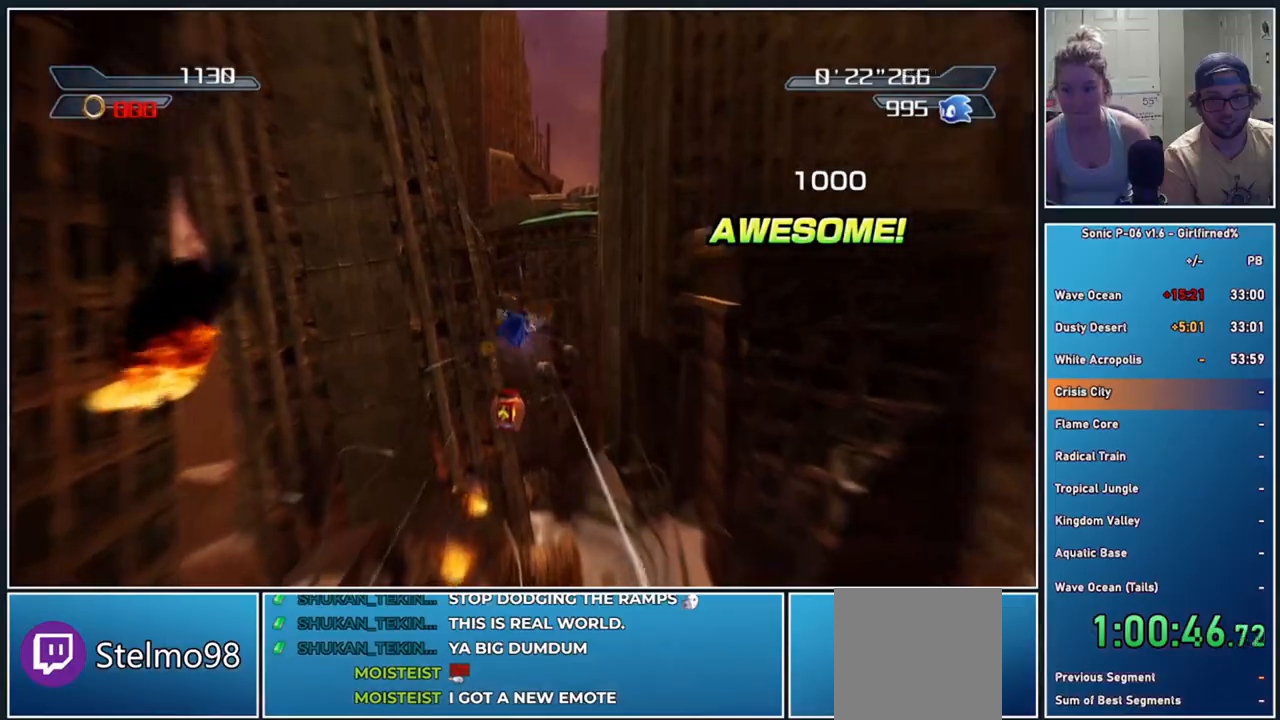
{"buttons": [], "left_stick": "center", "events": []}
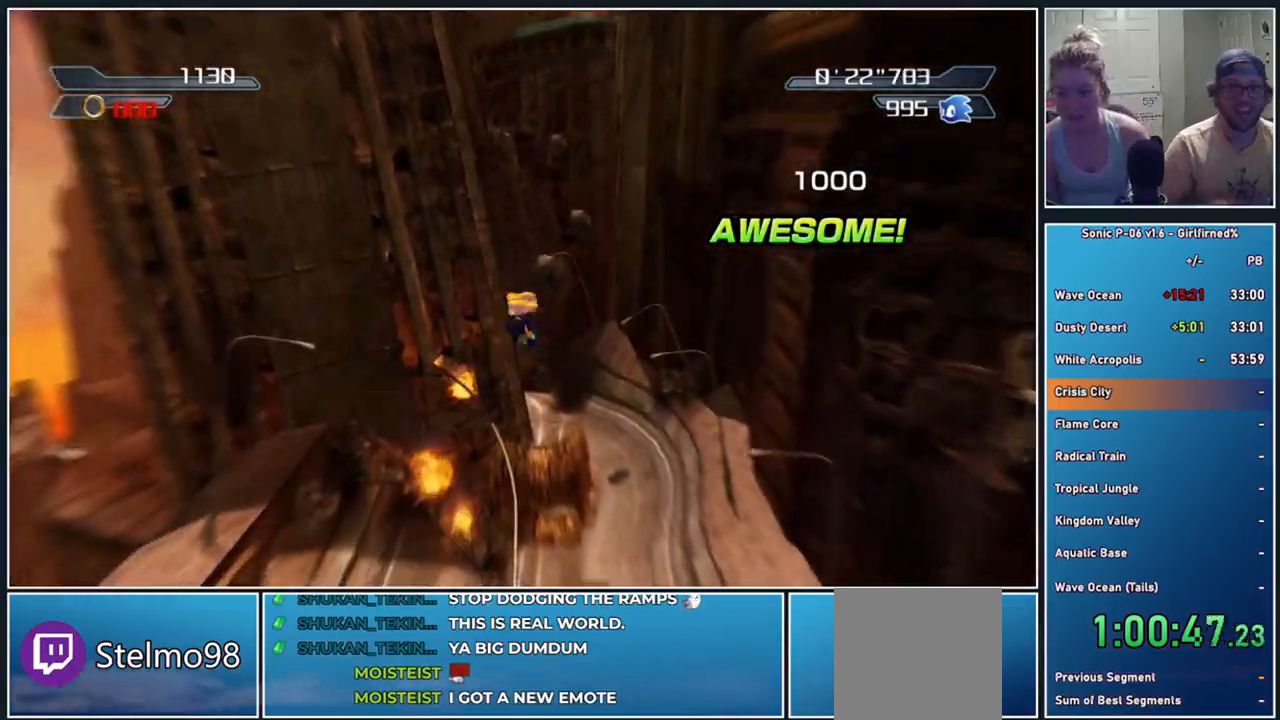
{"buttons": [], "left_stick": "center", "events": [[133, "left_stick", "right"], [483, "left_stick", "center"]]}
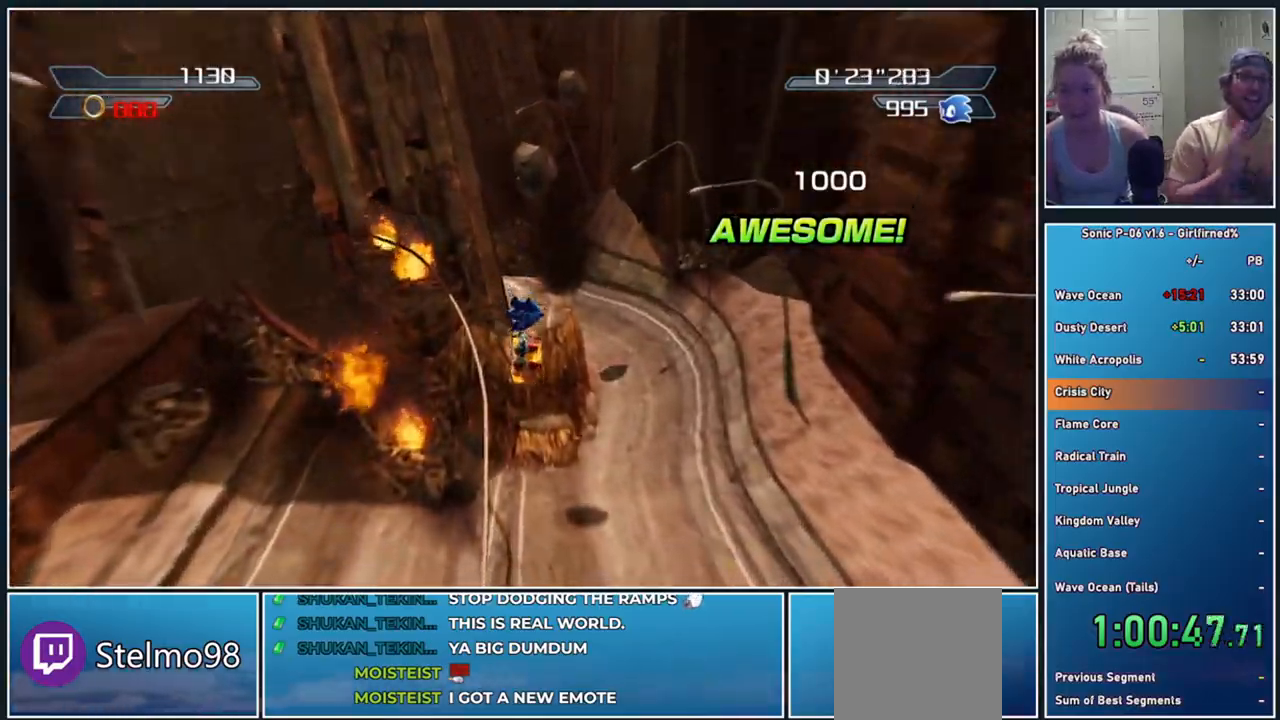
{"buttons": [], "left_stick": "right", "events": [[217, "left_stick", "right"]]}
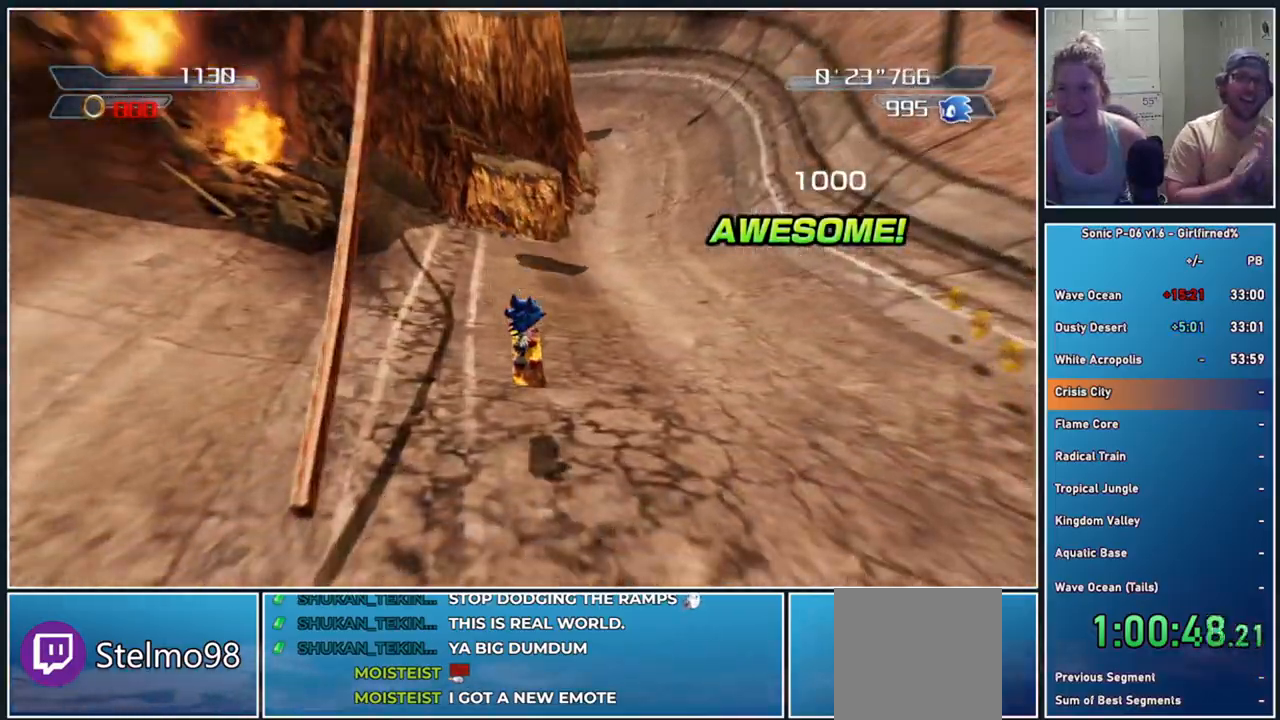
{"buttons": [], "left_stick": "center", "events": [[117, "left_stick", "center"]]}
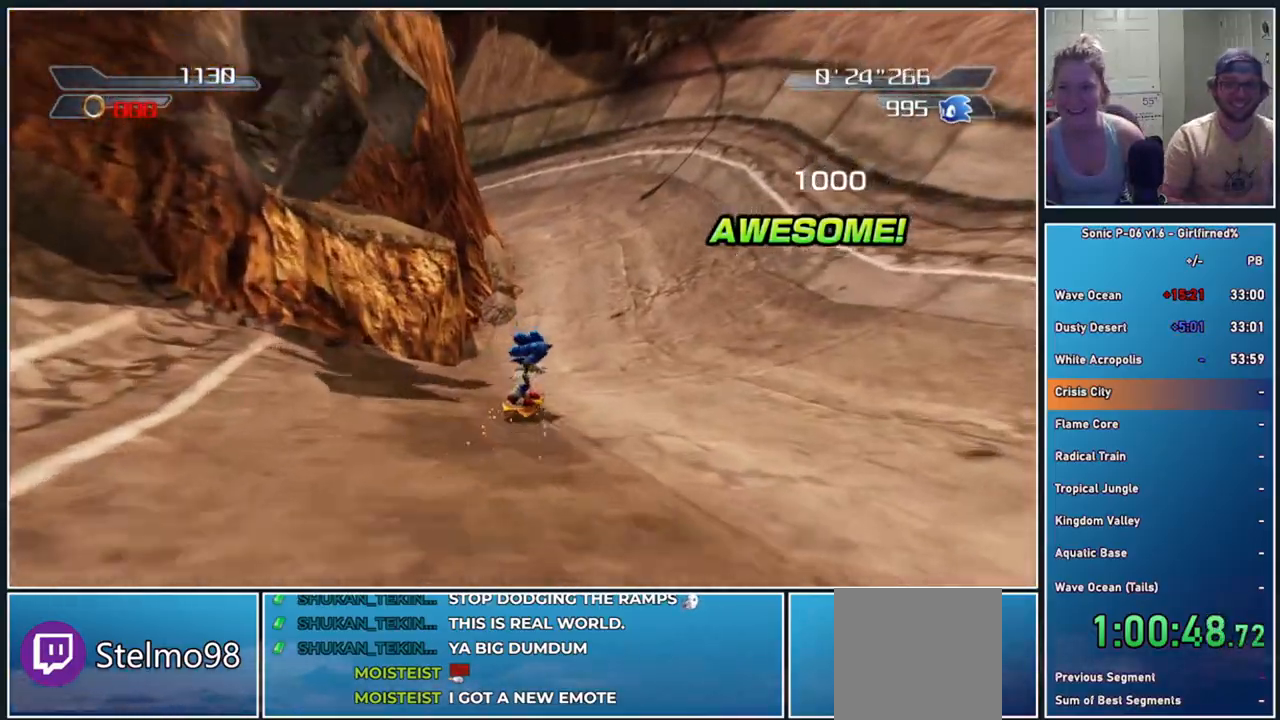
{"buttons": [], "left_stick": "center", "events": []}
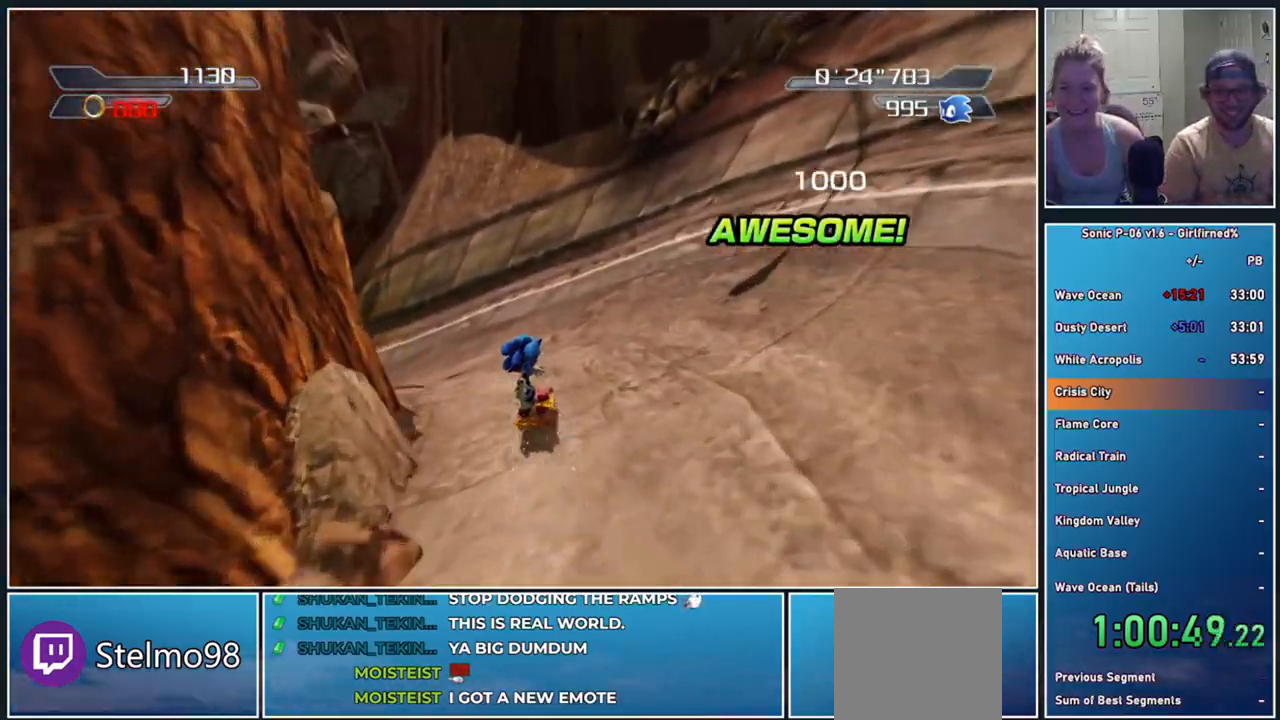
{"buttons": [], "left_stick": "center", "events": [[17, "left_stick", "left"], [367, "left_stick", "center"]]}
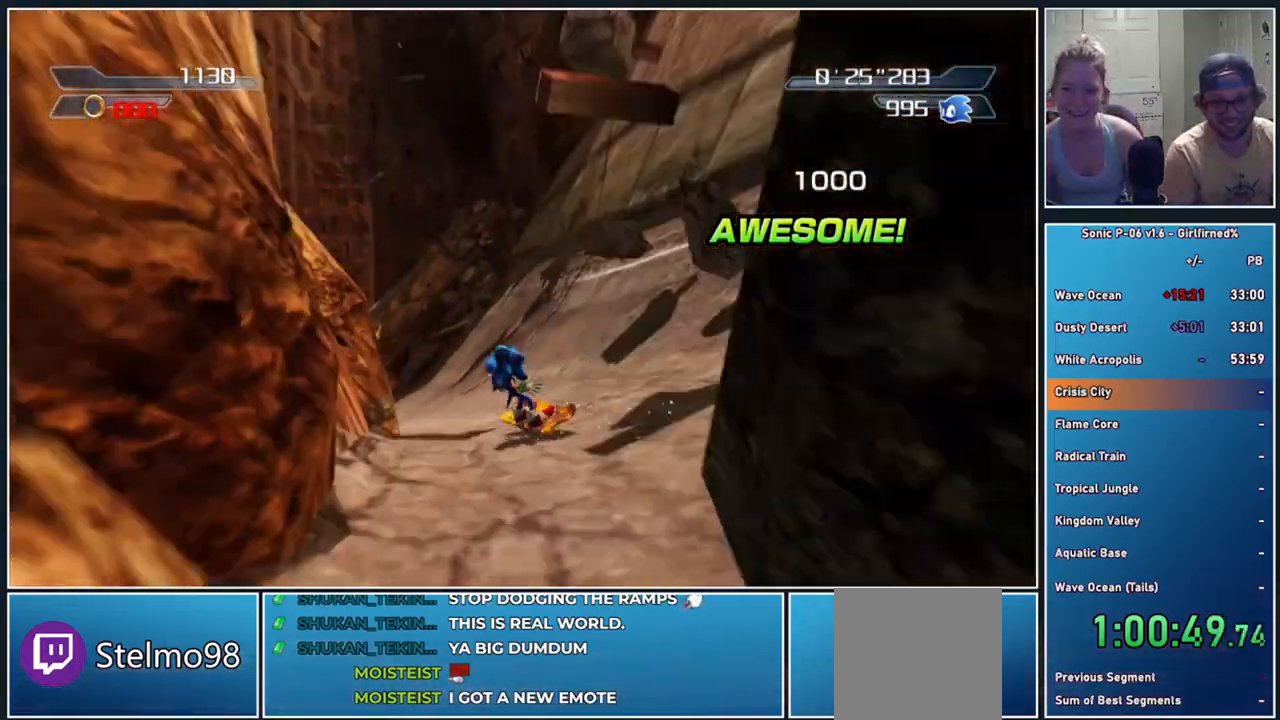
{"buttons": [], "left_stick": "center", "events": []}
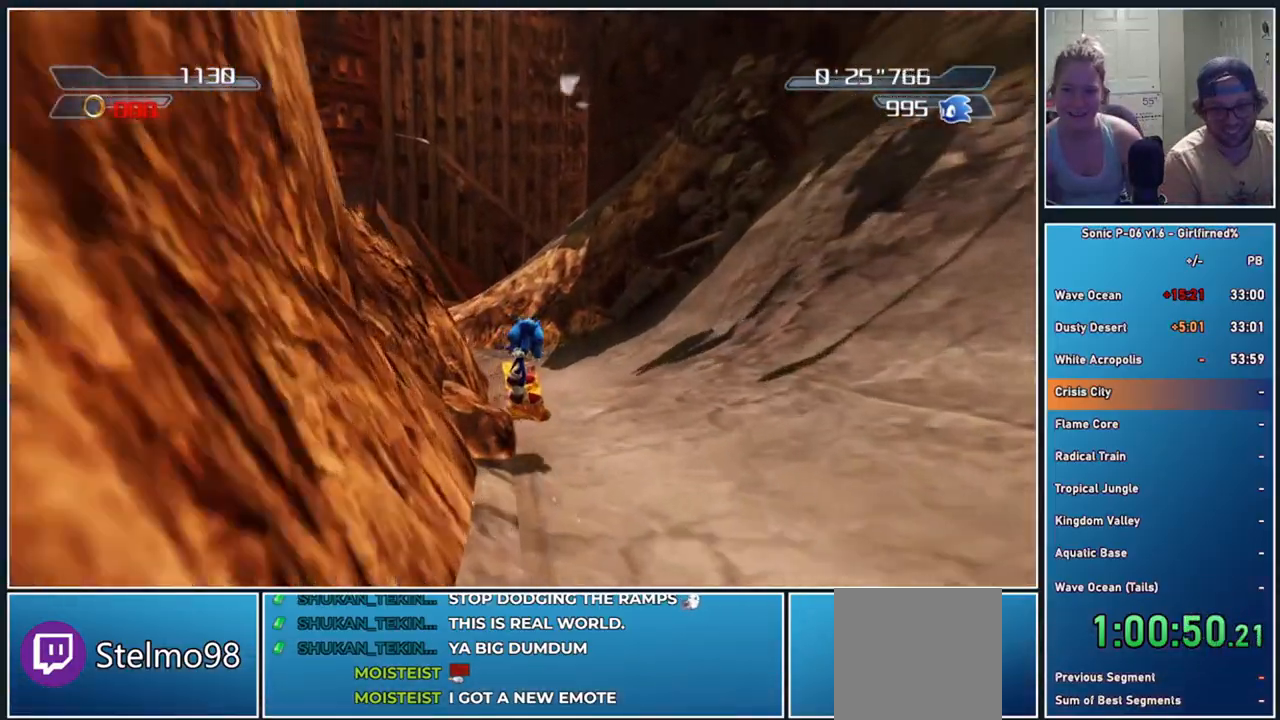
{"buttons": [], "left_stick": "center", "events": []}
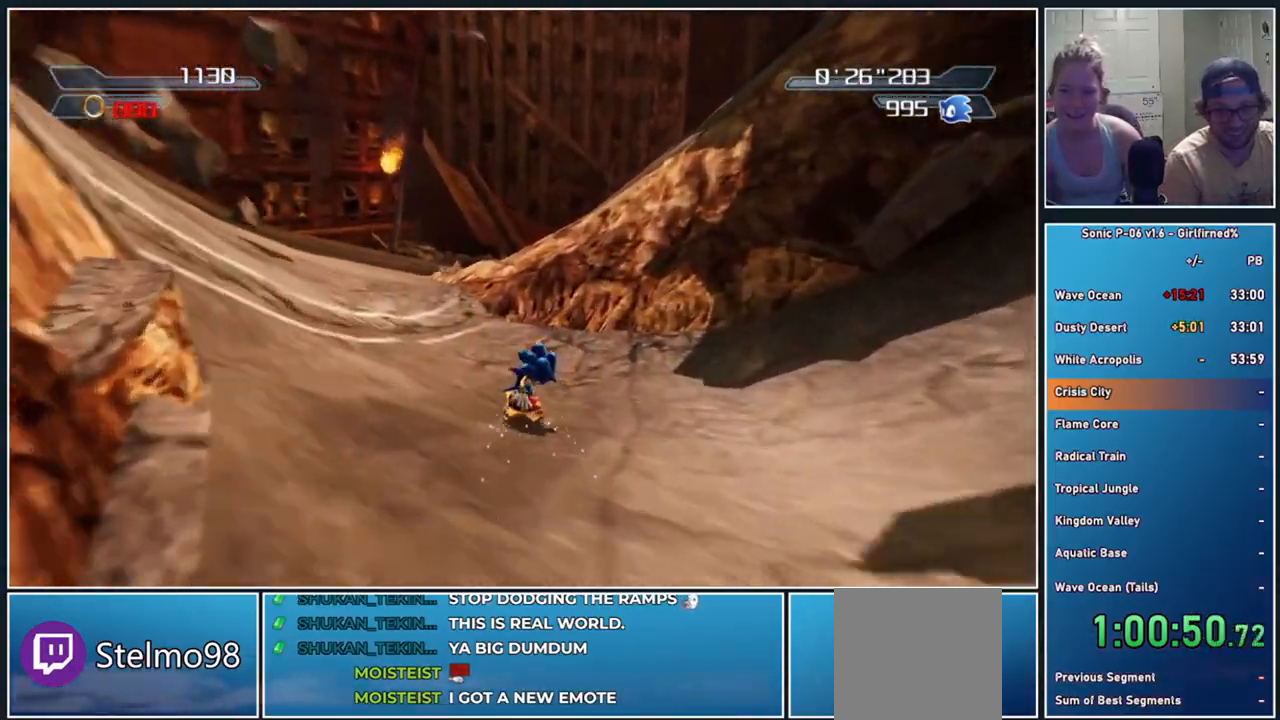
{"buttons": [], "left_stick": "center", "events": [[33, "left_stick", "left"], [333, "left_stick", "center"]]}
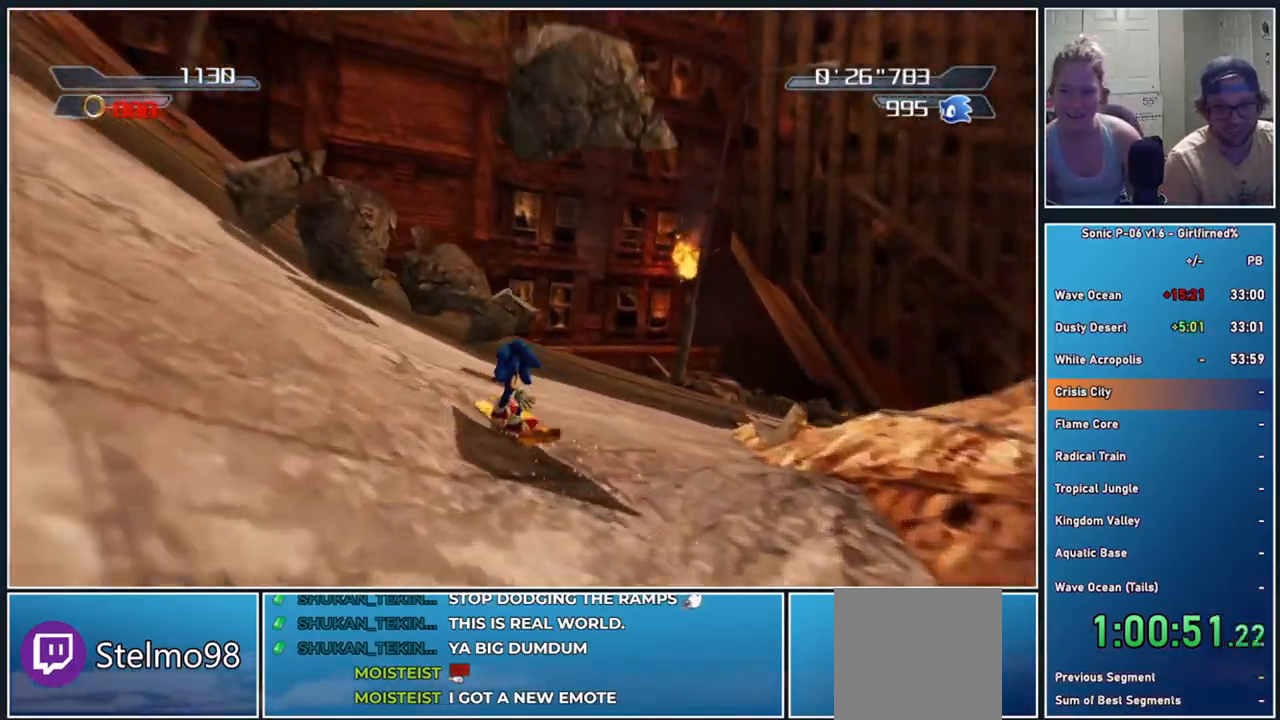
{"buttons": [], "left_stick": "right", "events": [[17, "left_stick", "right"]]}
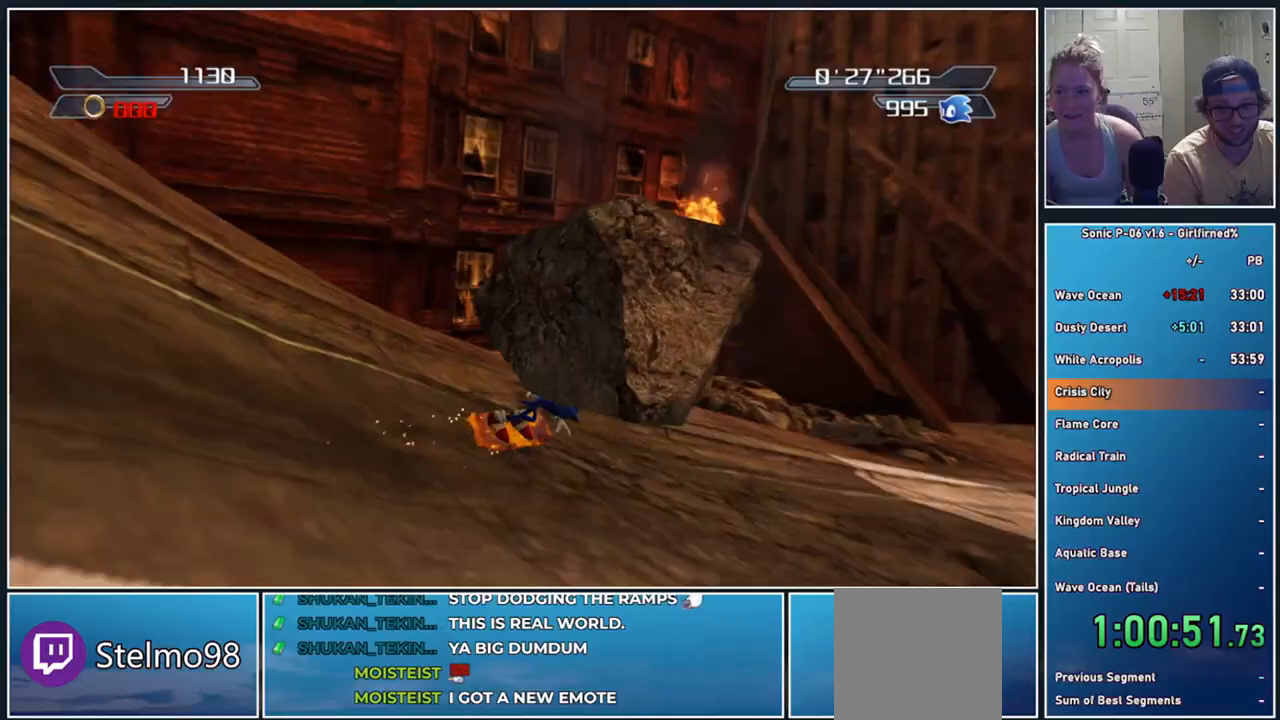
{"buttons": [], "left_stick": "center", "events": [[467, "left_stick", "center"]]}
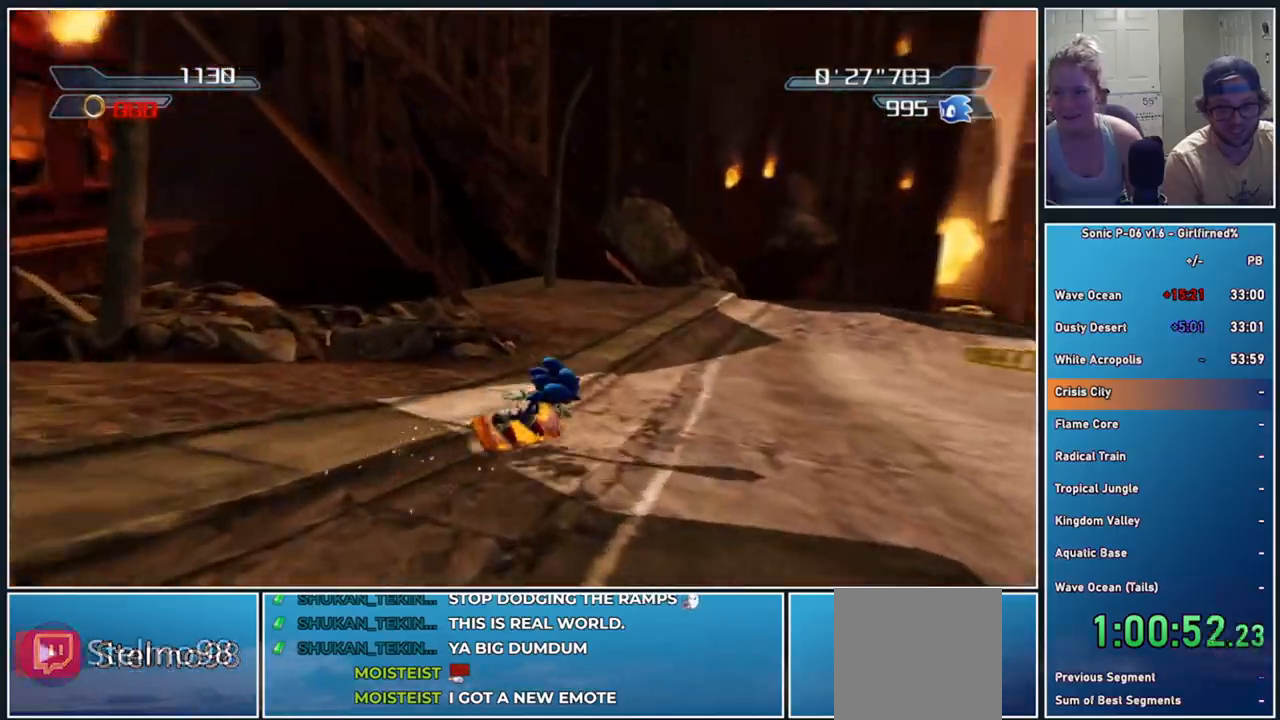
{"buttons": [], "left_stick": "left", "events": [[317, "left_stick", "left"]]}
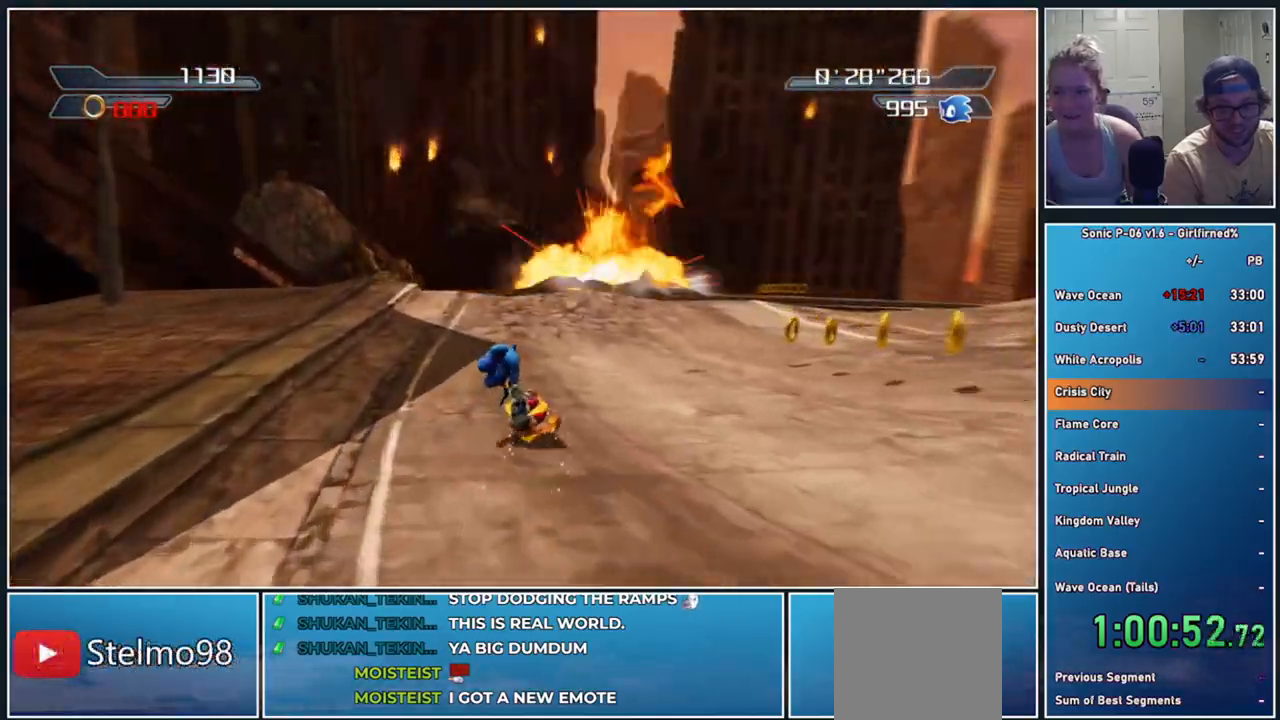
{"buttons": [], "left_stick": "right", "events": [[33, "left_stick", "center"], [417, "left_stick", "right"]]}
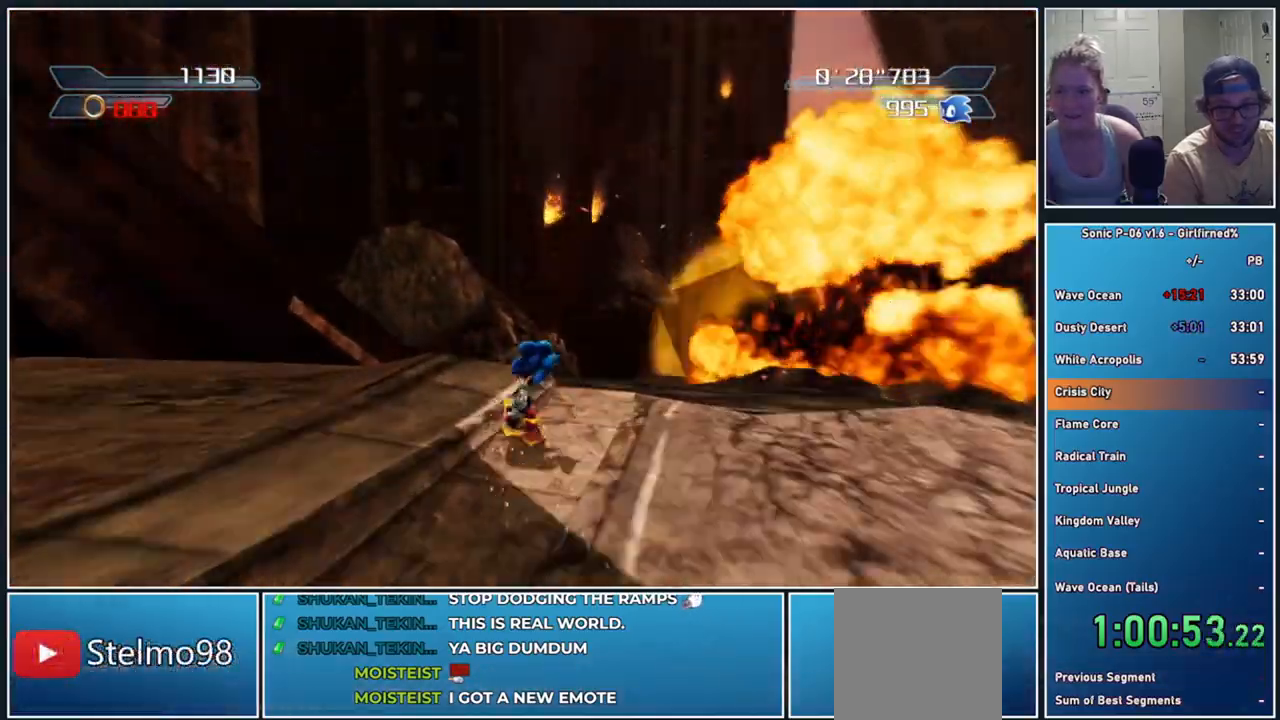
{"buttons": [], "left_stick": "center", "events": [[433, "left_stick", "center"]]}
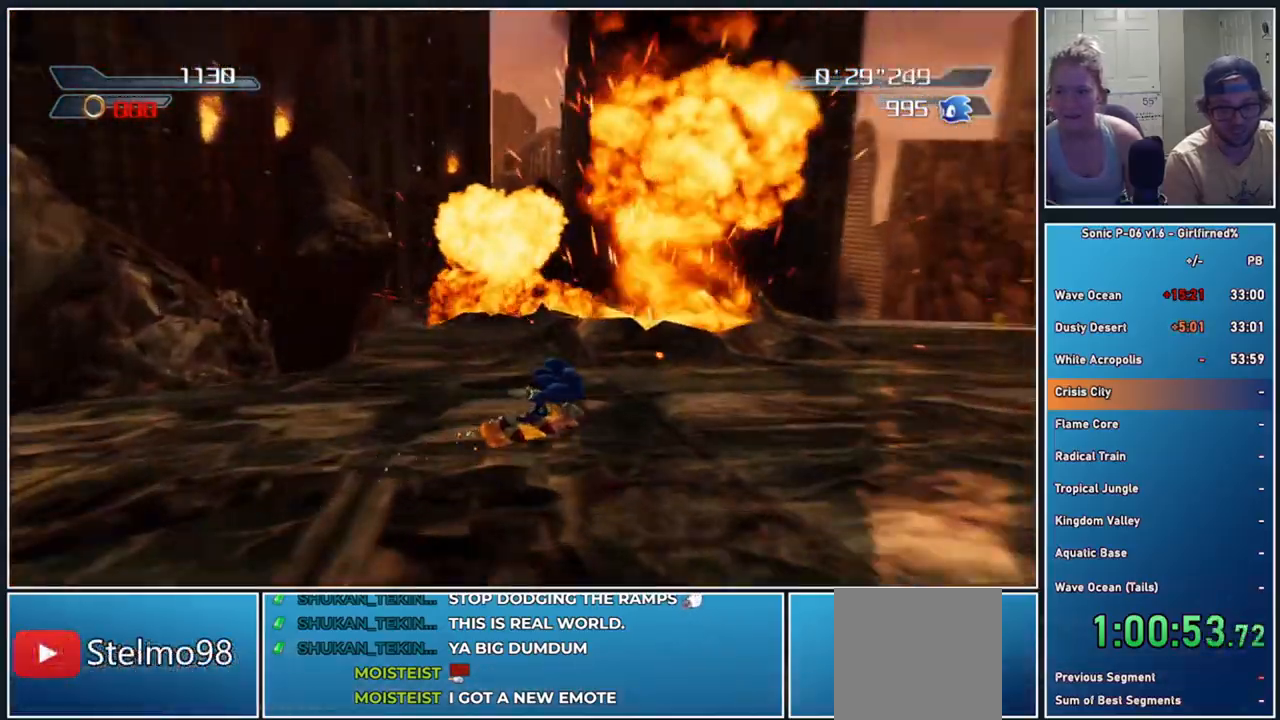
{"buttons": [], "left_stick": "left", "events": [[333, "left_stick", "left"]]}
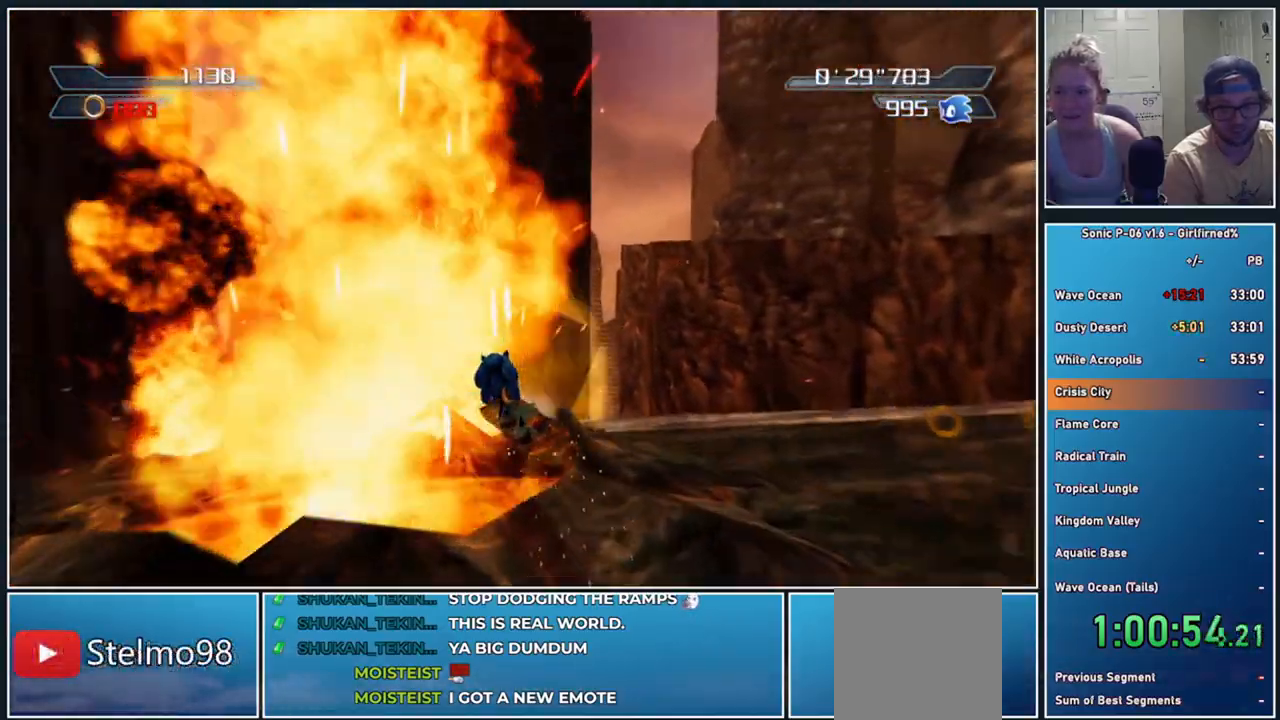
{"buttons": [], "left_stick": "center", "events": [[400, "left_stick", "center"]]}